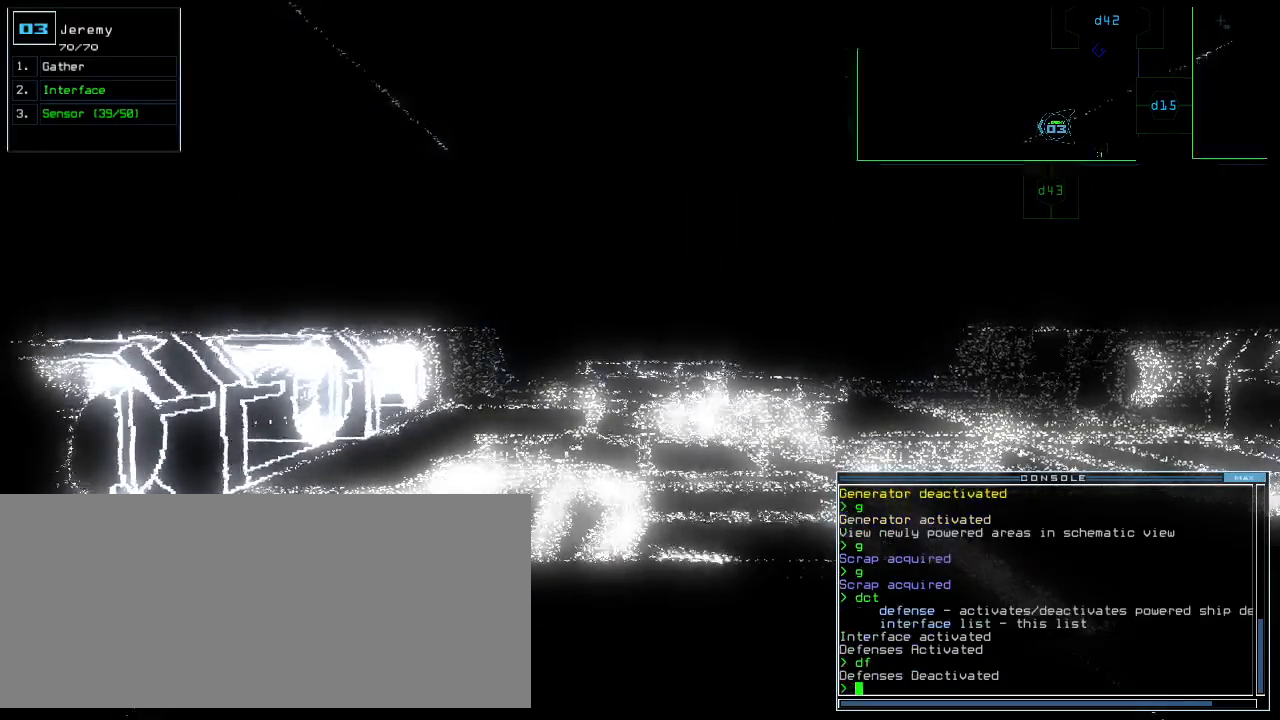
Gameplay with keyboard; each line is a JSON object with the keys held at the frame after it. "events" lists presses ("down") and releases ("up") of ".", "0", "1", "2", "3", "4", "5", "6", "7", "8", "9", "a", "b", "backspace", "c", "caps_lock", "comma", "ctrl_l", "ctrl_r", "d", "down", "e", "equals", "escape", "f", "f8", "g", "h", "i", "j", "k", "l", "left", "m", "minus", "n", "o", "p", "q", "quote", "r", "return", "right", "s", "semicolon", "shift_l", "shift_r", "space", "t", "tab", "tilde", "u", "up", "v", "w", "x", "y" and "z" between this image and that frame as [ms after this image, input, new state], when the widget could be followed in between. No other keys are recorded. Mouse input is not recorded.
{"keys": ["down"], "events": [[40, "space", "up"], [200, "down", "down"]]}
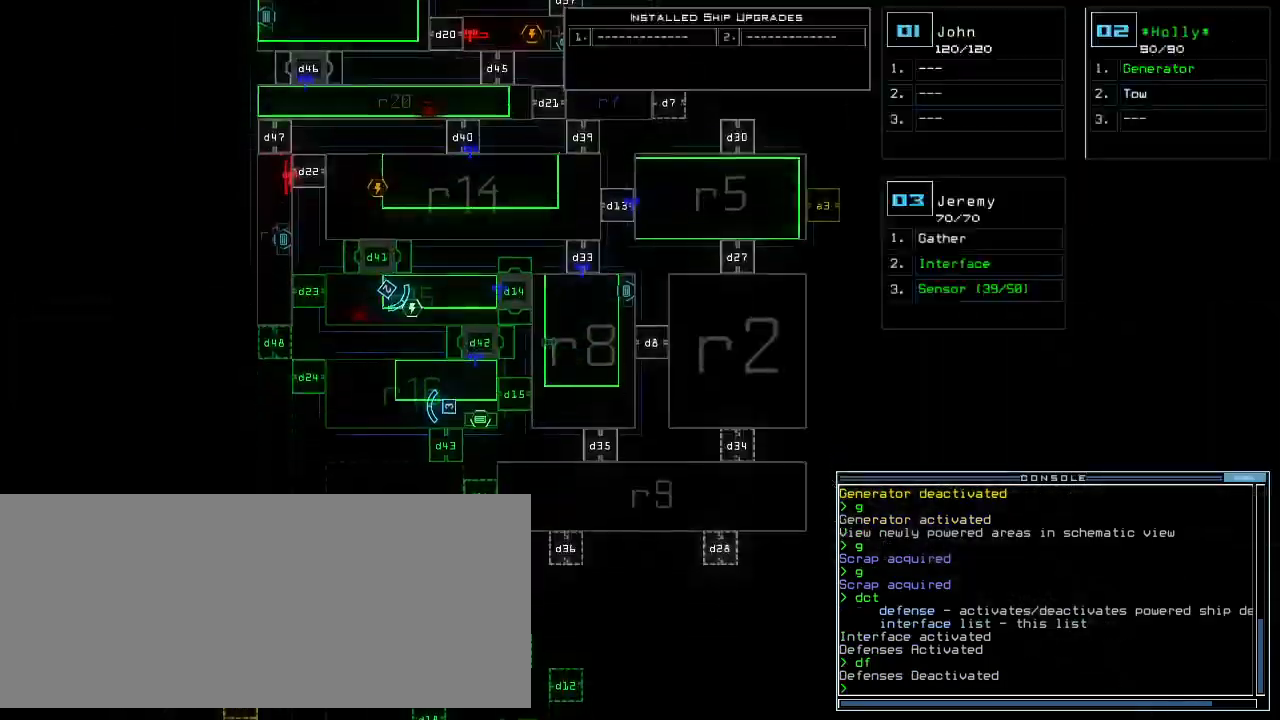
{"keys": ["down"], "events": [[340, "return", "down"], [420, "return", "up"]]}
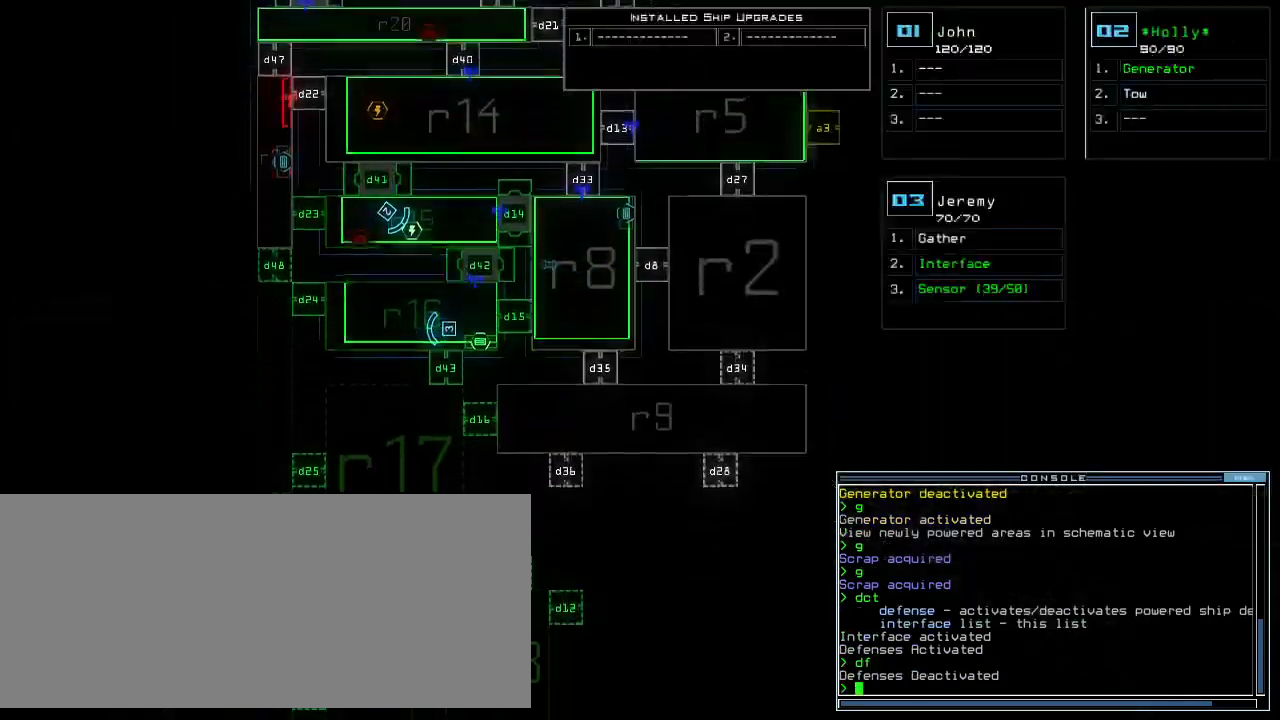
{"keys": [], "events": [[280, "down", "up"], [340, "d", "down"], [440, "d", "up"]]}
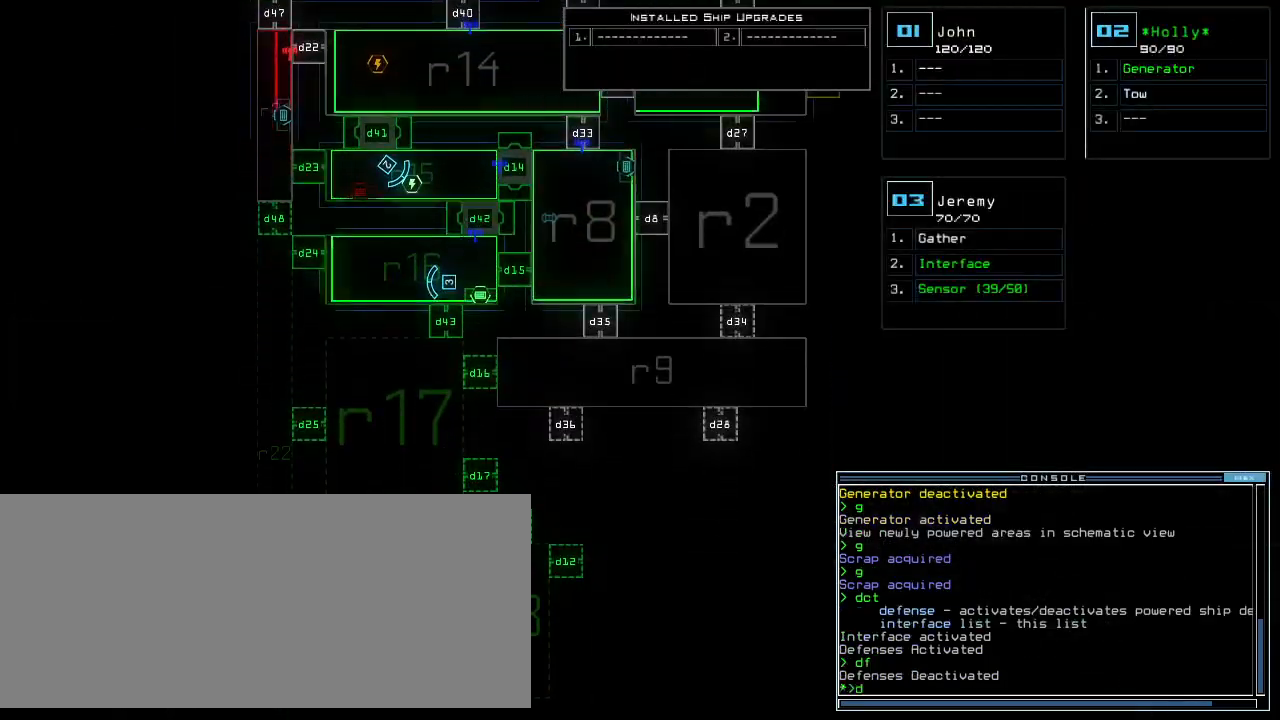
{"keys": [], "events": [[200, "4", "down"], [260, "3", "down"], [300, "4", "up"], [320, "3", "up"]]}
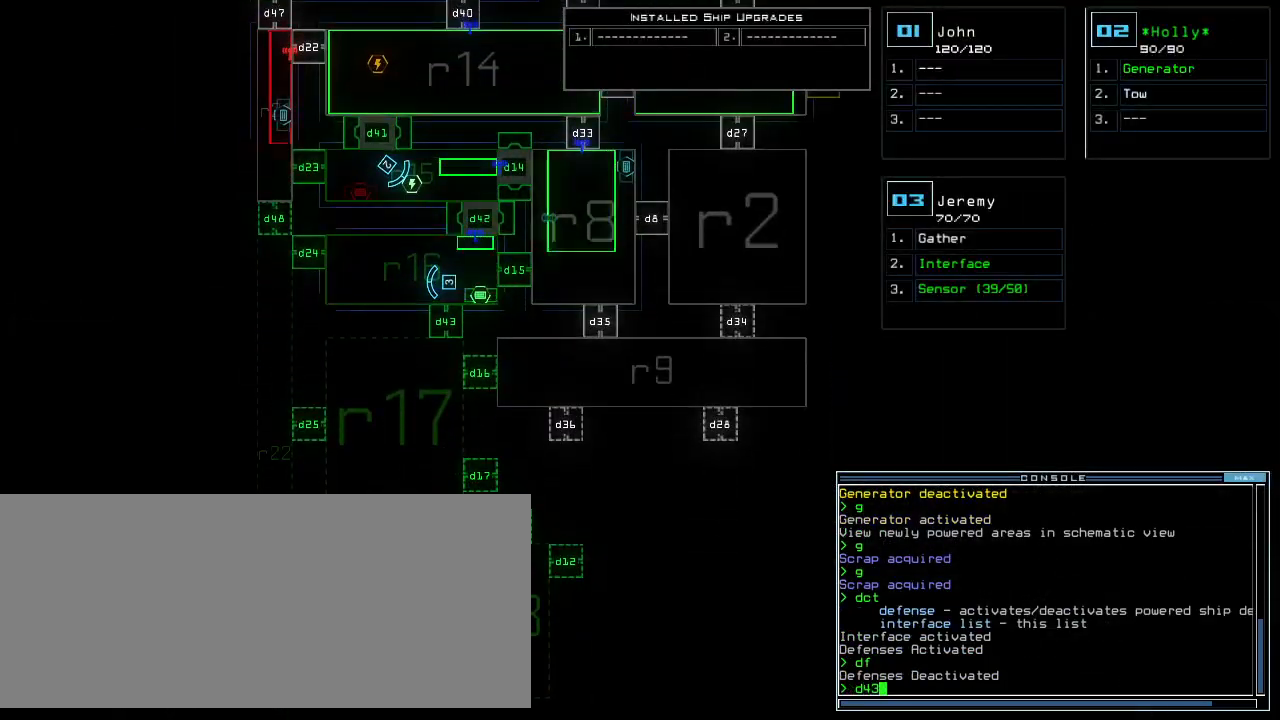
{"keys": ["left"]}
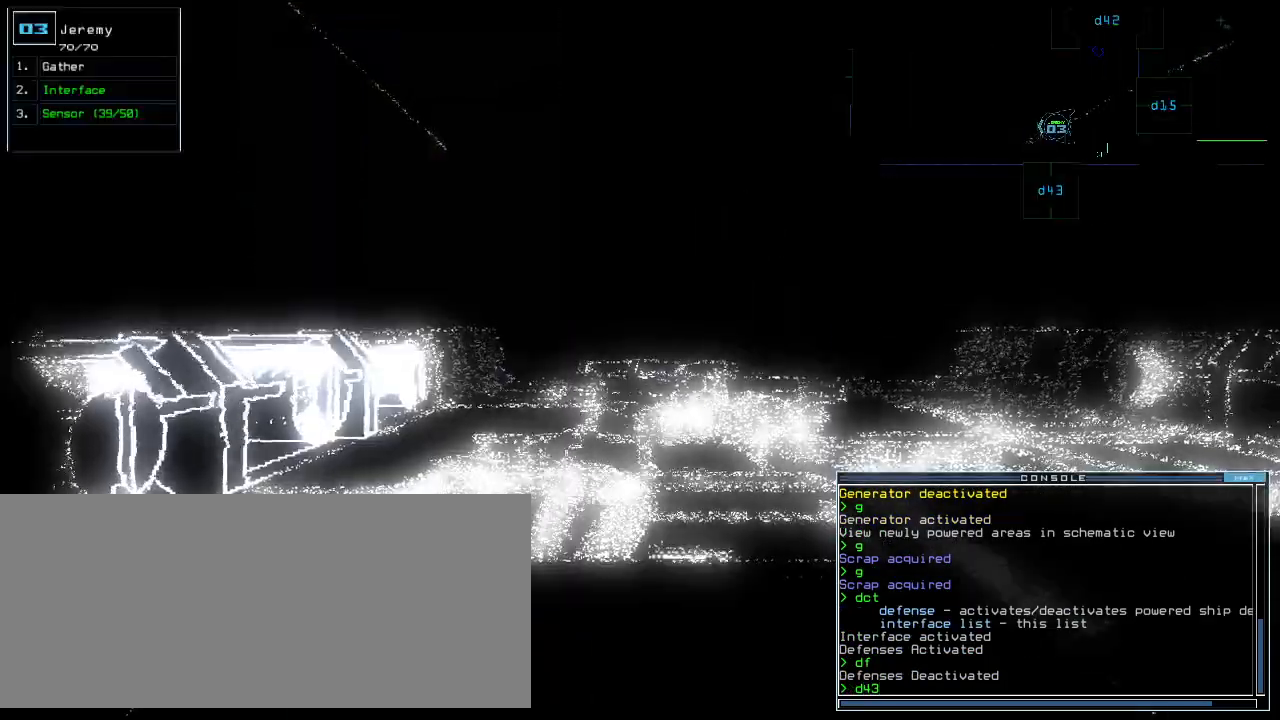
{"keys": ["left", "up"], "events": [[380, "up", "down"]]}
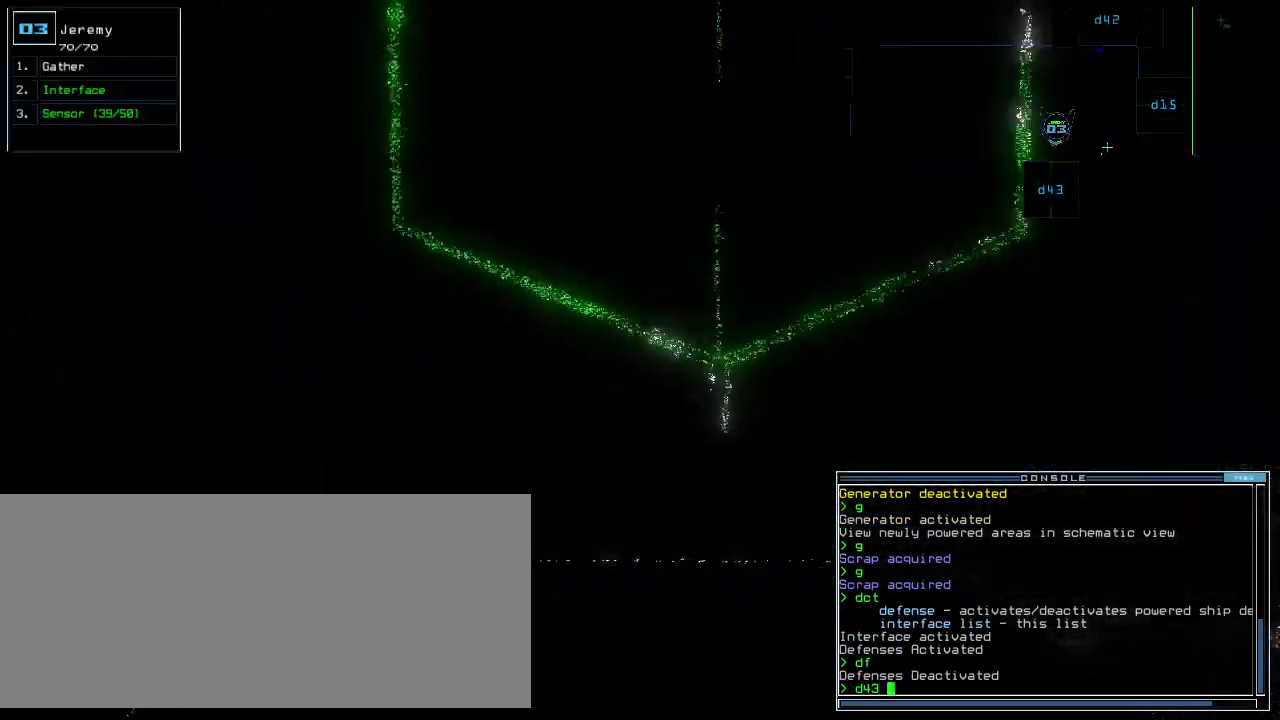
{"keys": [], "events": [[60, "left", "up"], [300, "right", "down"], [380, "up", "up"], [400, "right", "up"]]}
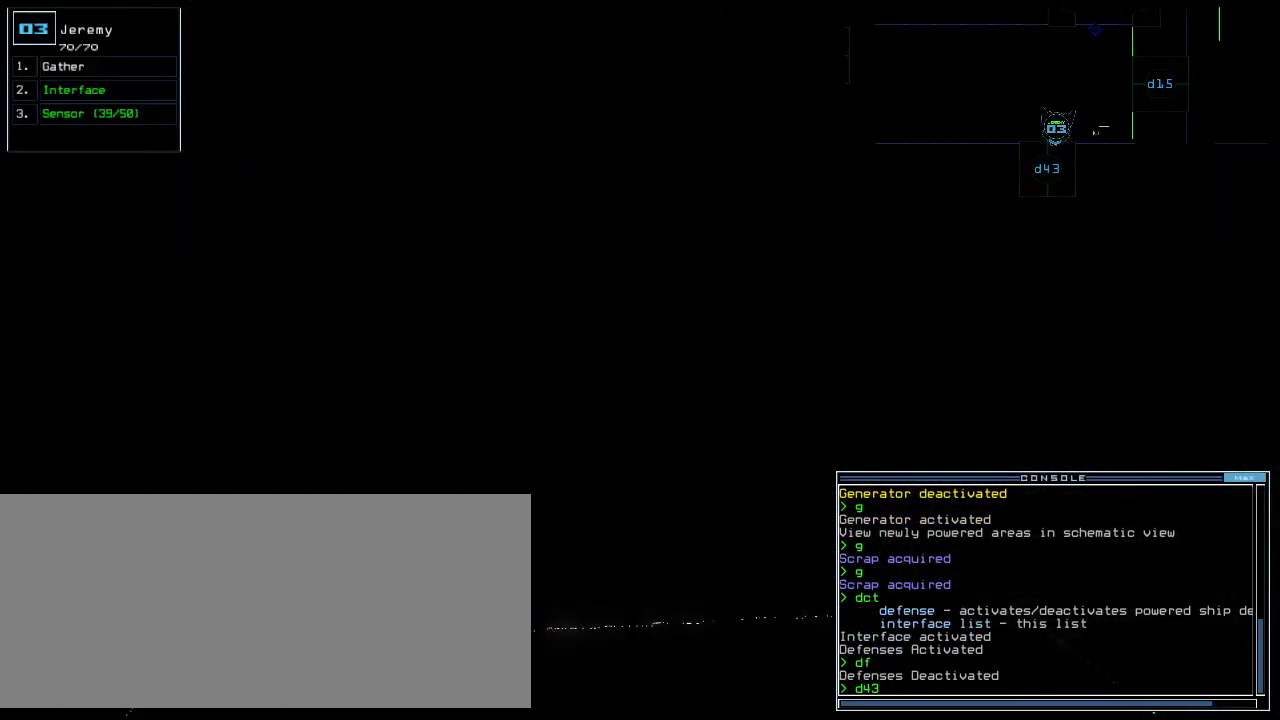
{"keys": ["right", "up"]}
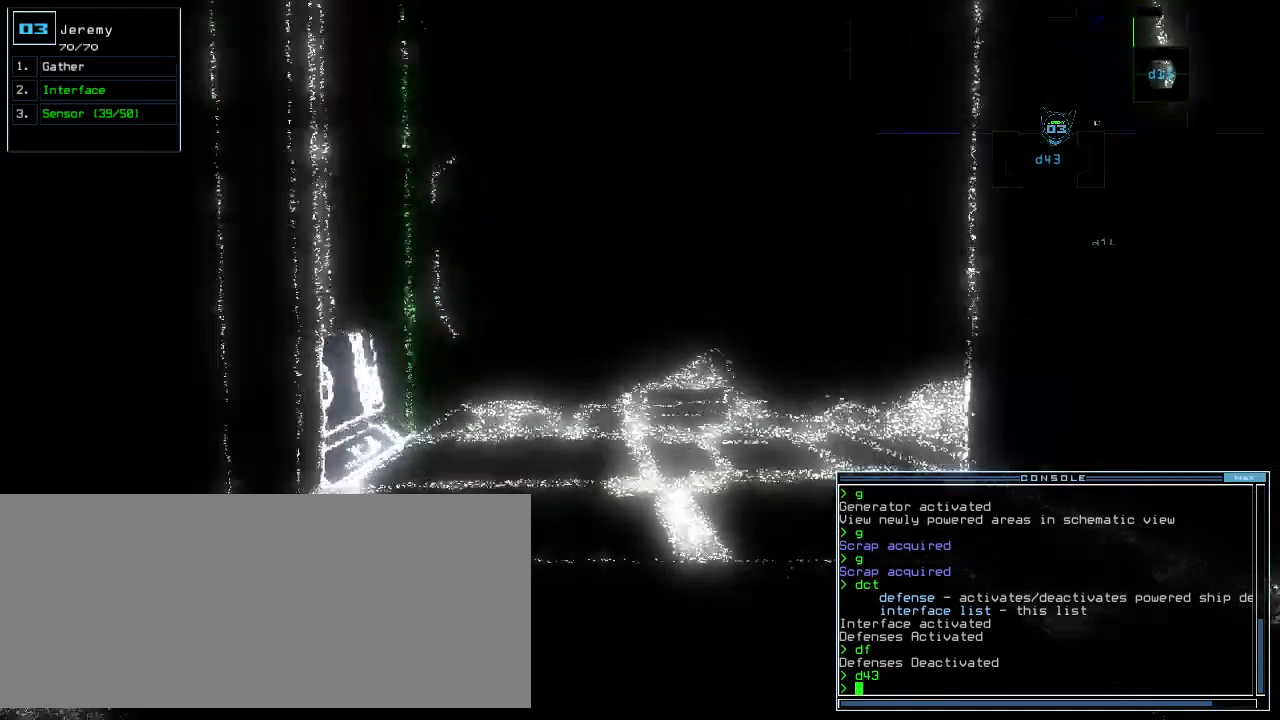
{"keys": []}